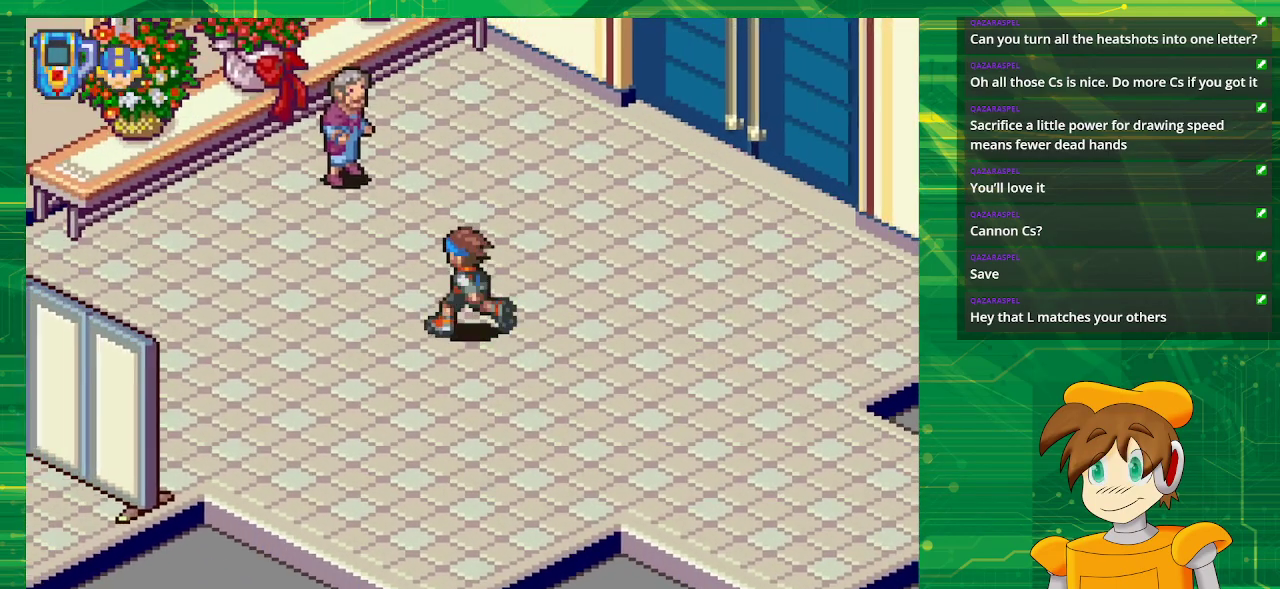
Gameplay with a controller (Nintendo layout); each line is a JSON object with the inputs held at the frame after it. "events" lists button and stick changes between this image and that frame as [ms after this image, input, new state], when the widget could be followed in between. Not read: L3 R3.
{"buttons": ["DPAD_UP"], "events": [[133, "DPAD_LEFT", "up"], [183, "B", "up"]]}
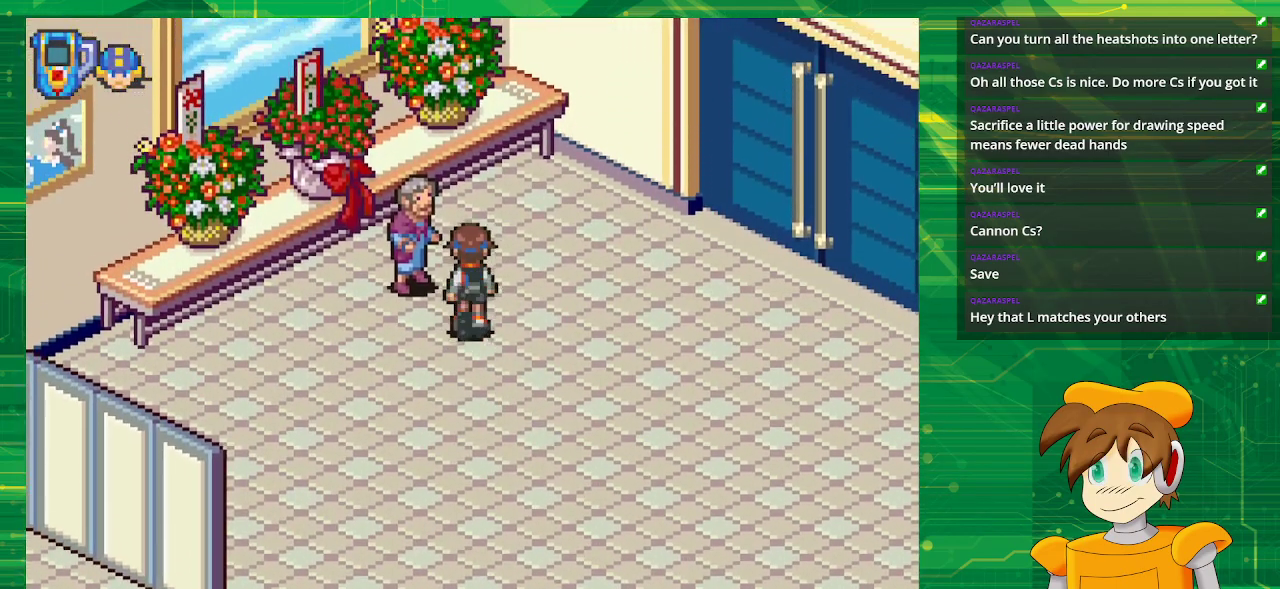
{"buttons": [], "events": [[17, "DPAD_LEFT", "down"], [17, "DPAD_UP", "up"], [117, "DPAD_UP", "down"], [133, "A", "down"], [383, "A", "up"], [383, "DPAD_LEFT", "up"], [483, "DPAD_UP", "up"]]}
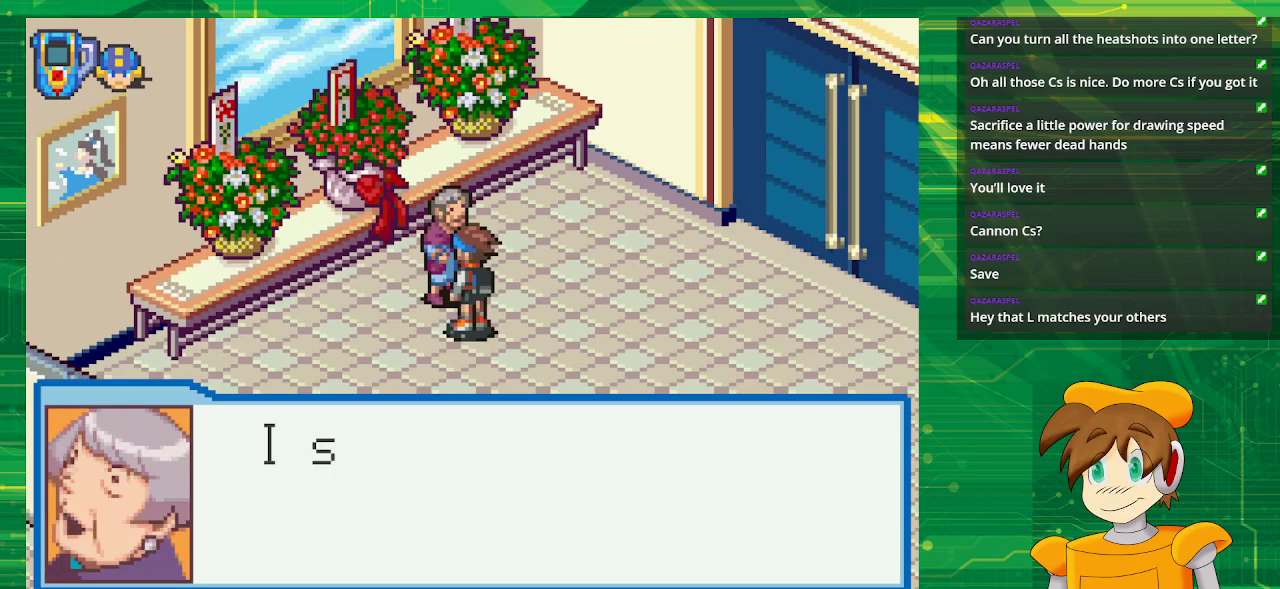
{"buttons": [], "events": []}
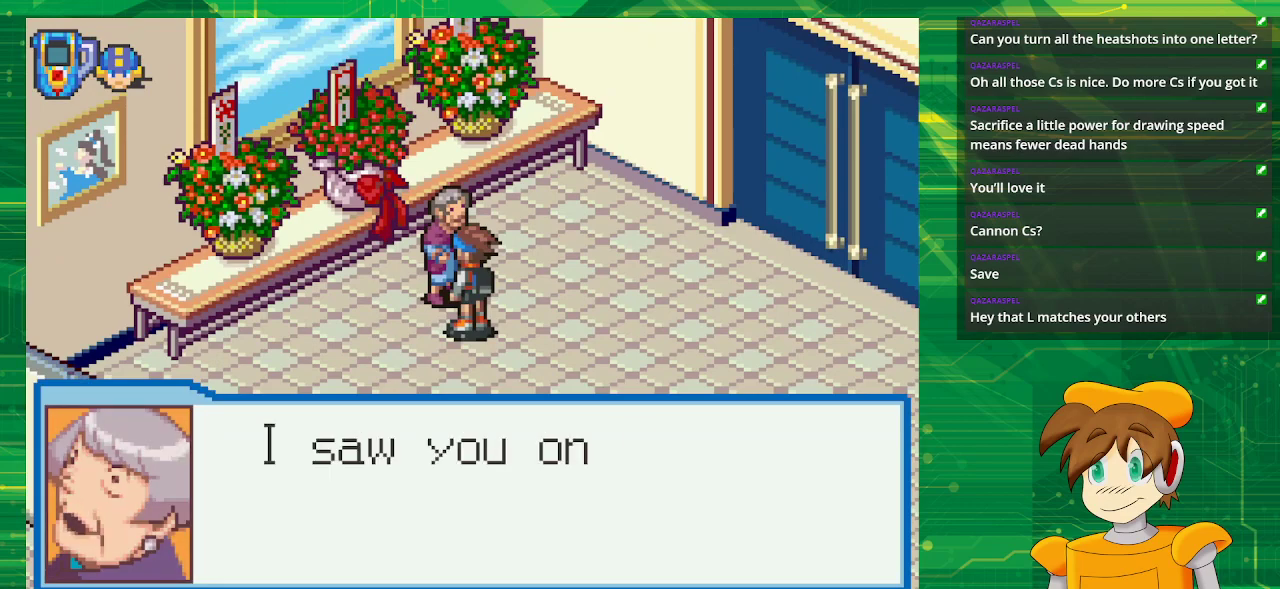
{"buttons": ["A"], "events": [[367, "A", "down"]]}
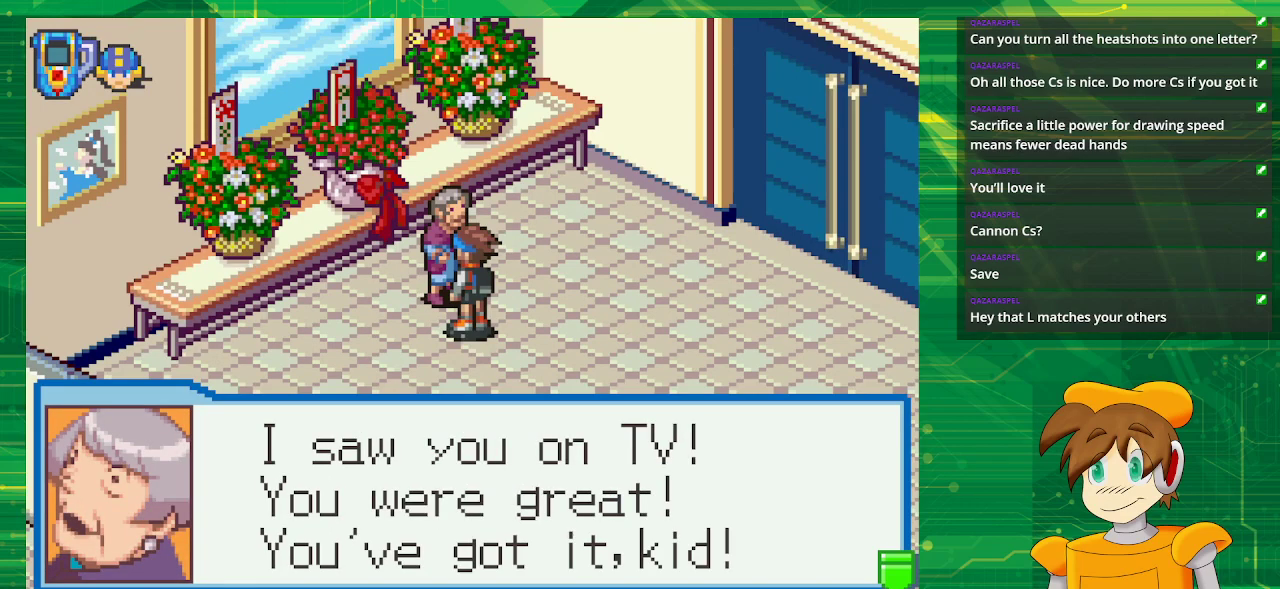
{"buttons": [], "events": [[33, "A", "up"]]}
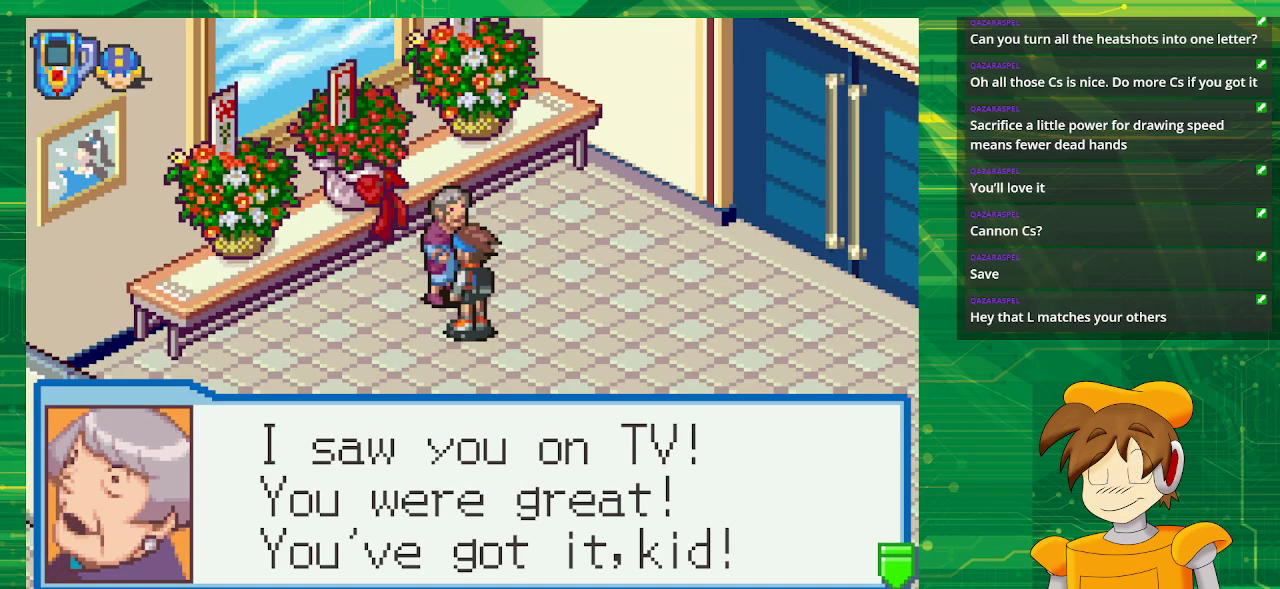
{"buttons": ["A"], "events": [[400, "A", "down"]]}
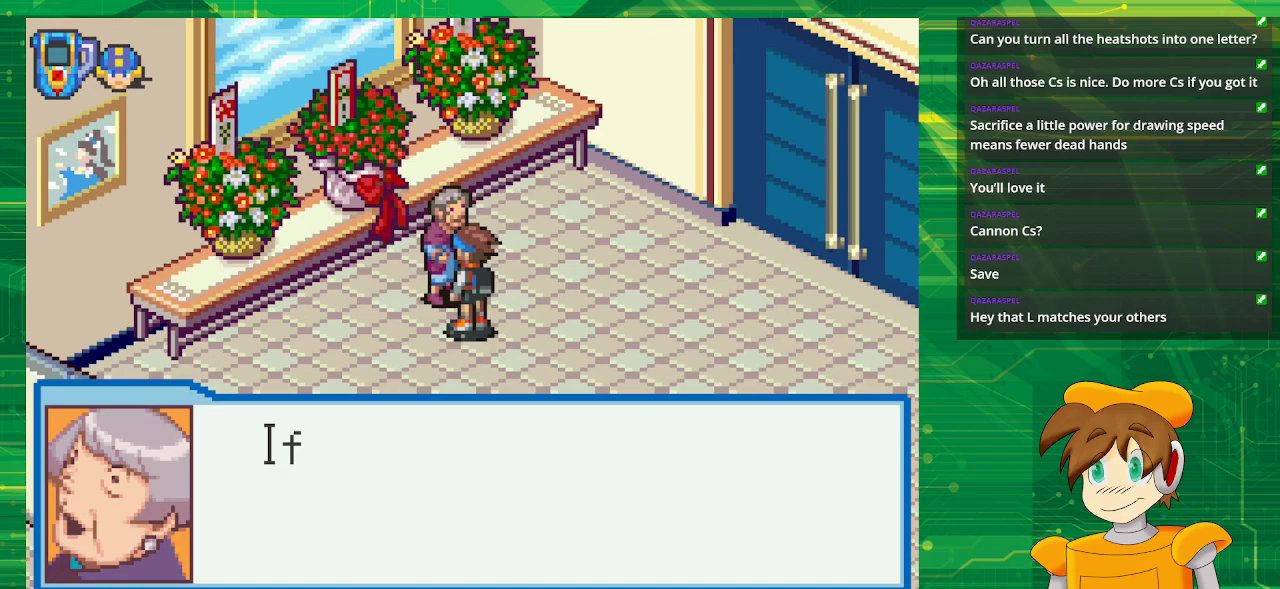
{"buttons": [], "events": [[50, "A", "up"]]}
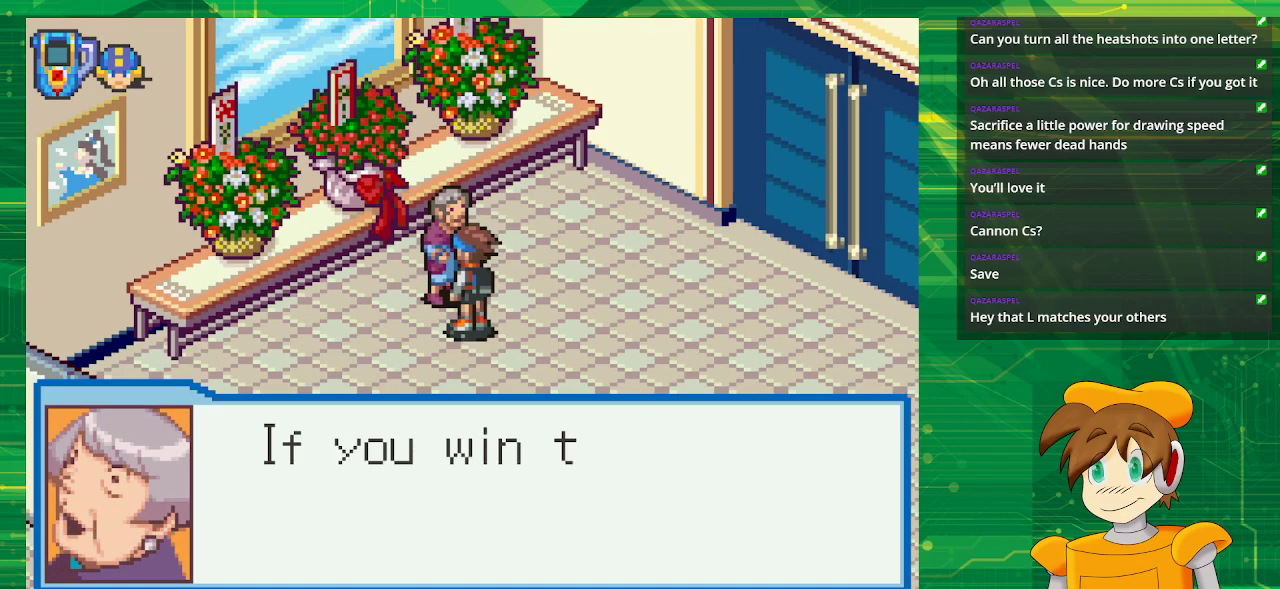
{"buttons": [], "events": []}
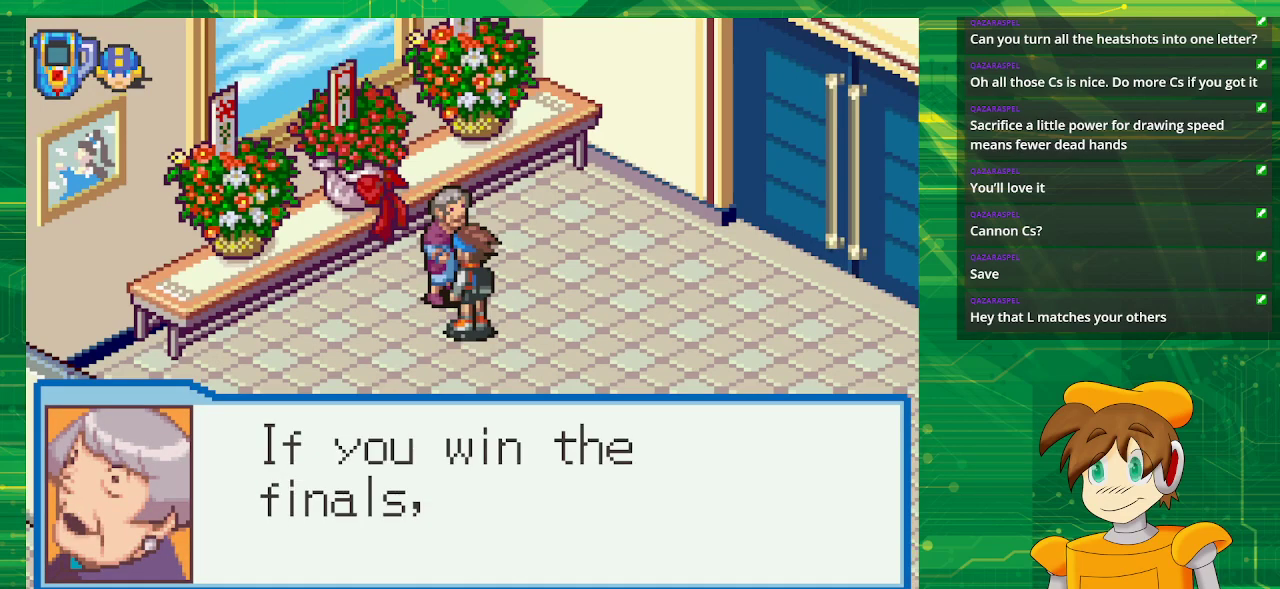
{"buttons": [], "events": [[67, "A", "down"], [250, "A", "up"]]}
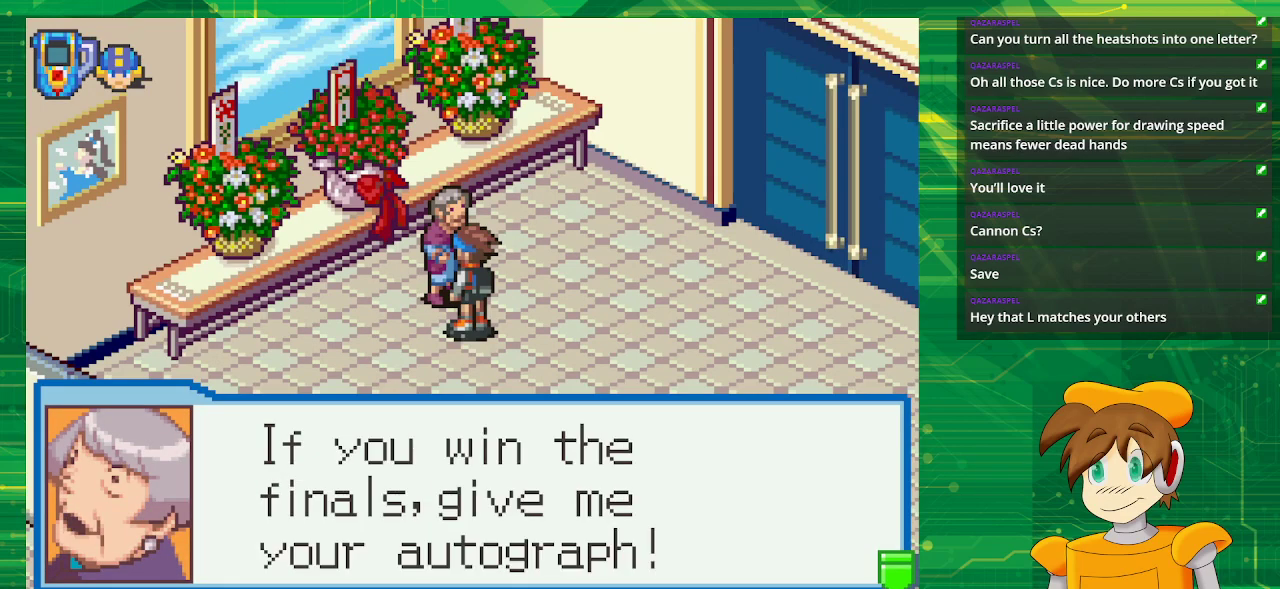
{"buttons": [], "events": [[333, "A", "down"], [500, "A", "up"]]}
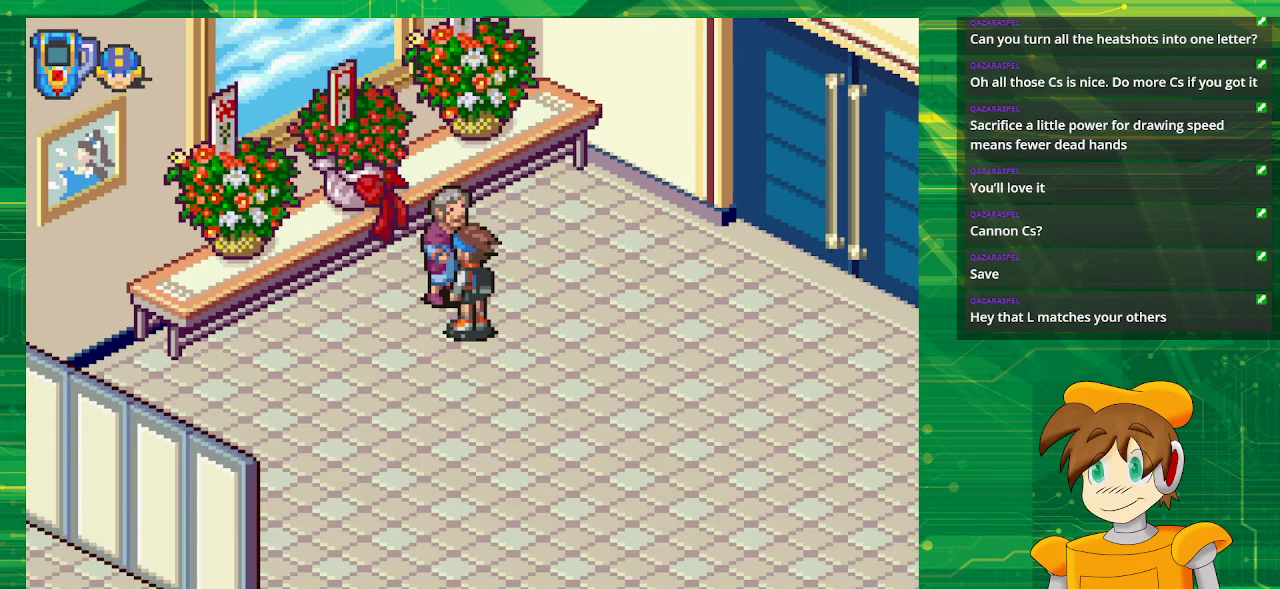
{"buttons": ["B", "DPAD_DOWN", "DPAD_LEFT"], "events": [[367, "B", "down"], [367, "DPAD_DOWN", "down"], [417, "DPAD_LEFT", "down"]]}
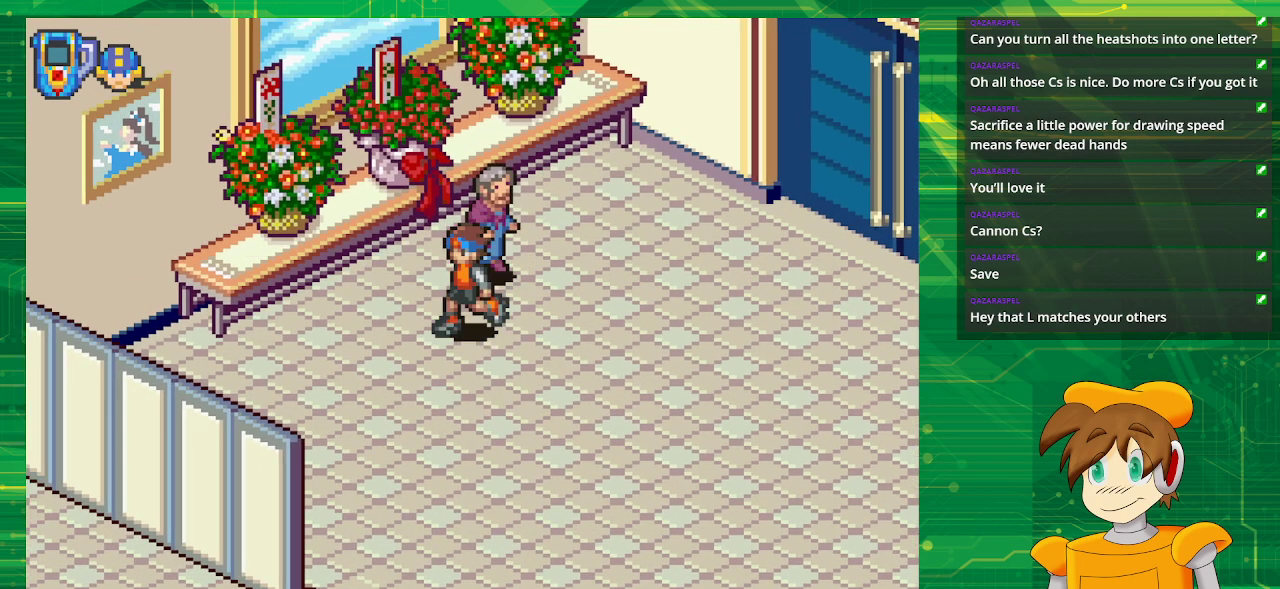
{"buttons": ["B", "DPAD_LEFT"], "events": [[467, "DPAD_DOWN", "up"]]}
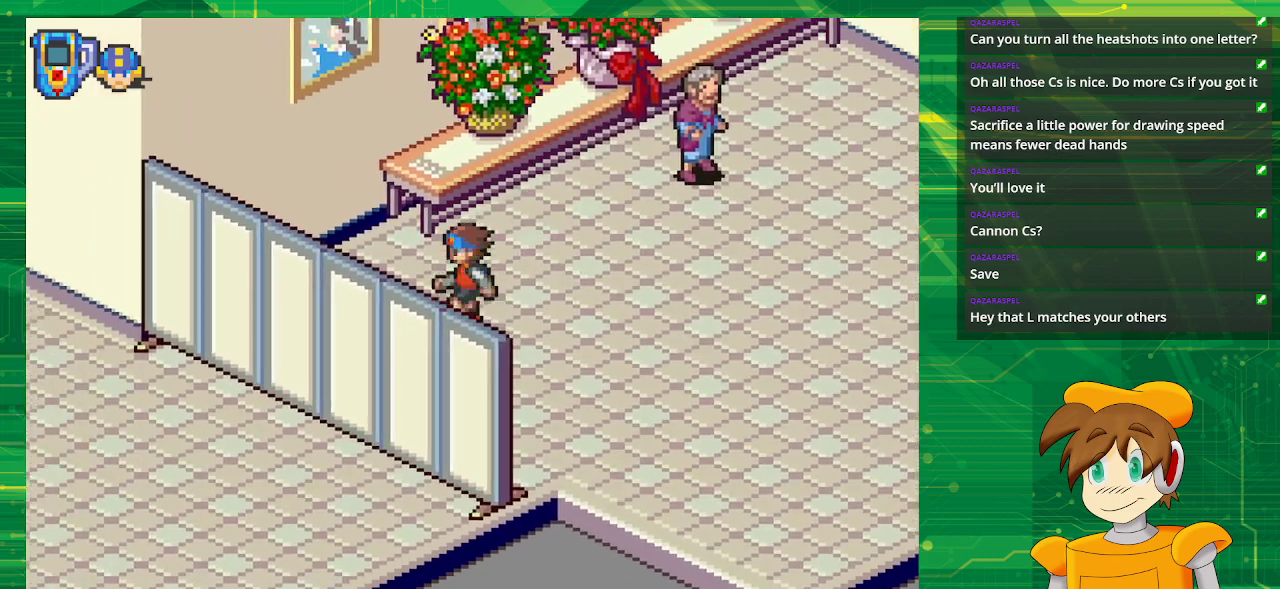
{"buttons": ["A", "B", "DPAD_UP", "DPAD_LEFT"], "events": [[100, "DPAD_UP", "down"], [383, "A", "down"]]}
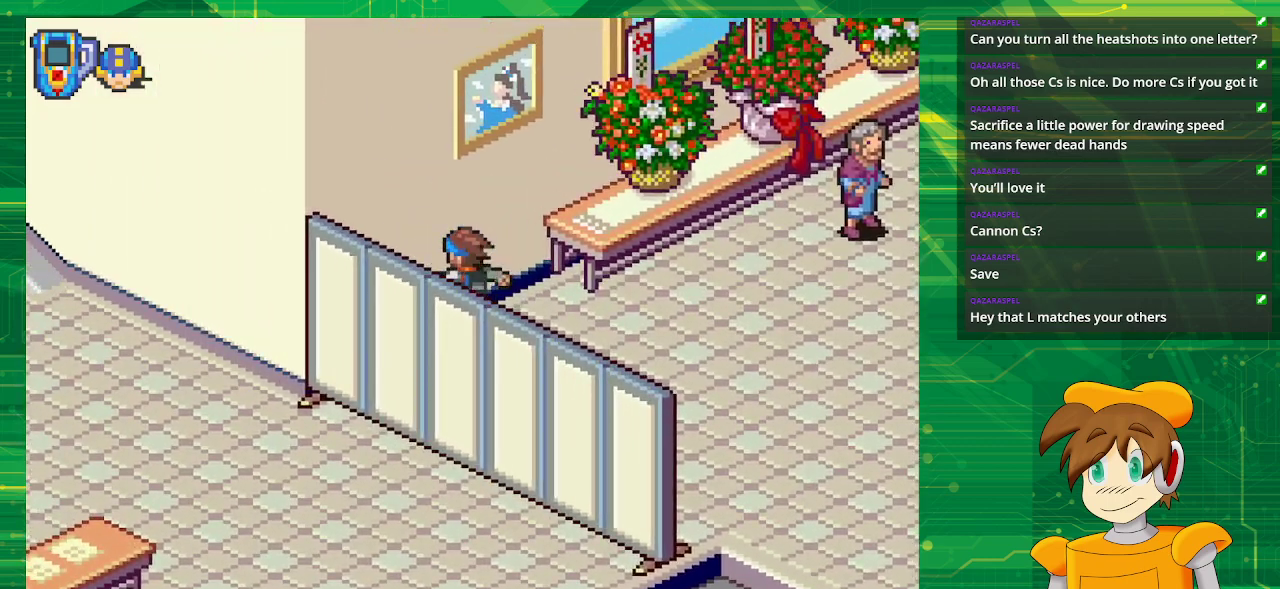
{"buttons": ["B", "DPAD_DOWN", "DPAD_RIGHT"], "events": [[17, "DPAD_LEFT", "up"], [50, "A", "up"], [50, "DPAD_UP", "up"], [167, "DPAD_RIGHT", "down"], [283, "DPAD_DOWN", "down"]]}
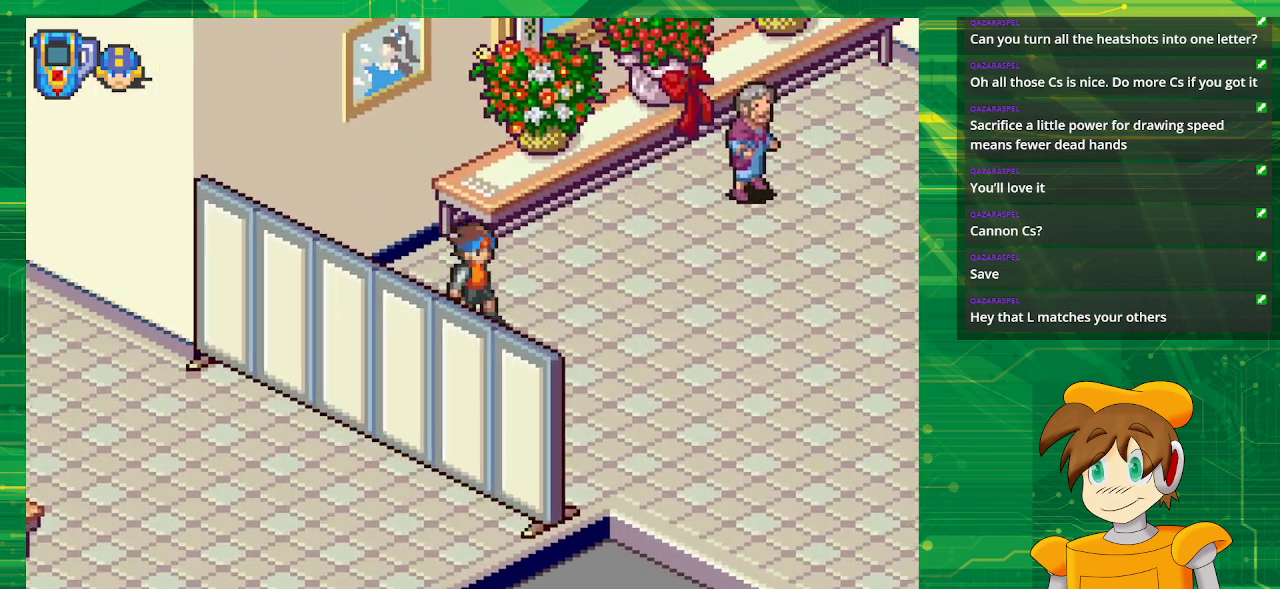
{"buttons": ["B", "DPAD_RIGHT"], "events": [[100, "DPAD_DOWN", "up"]]}
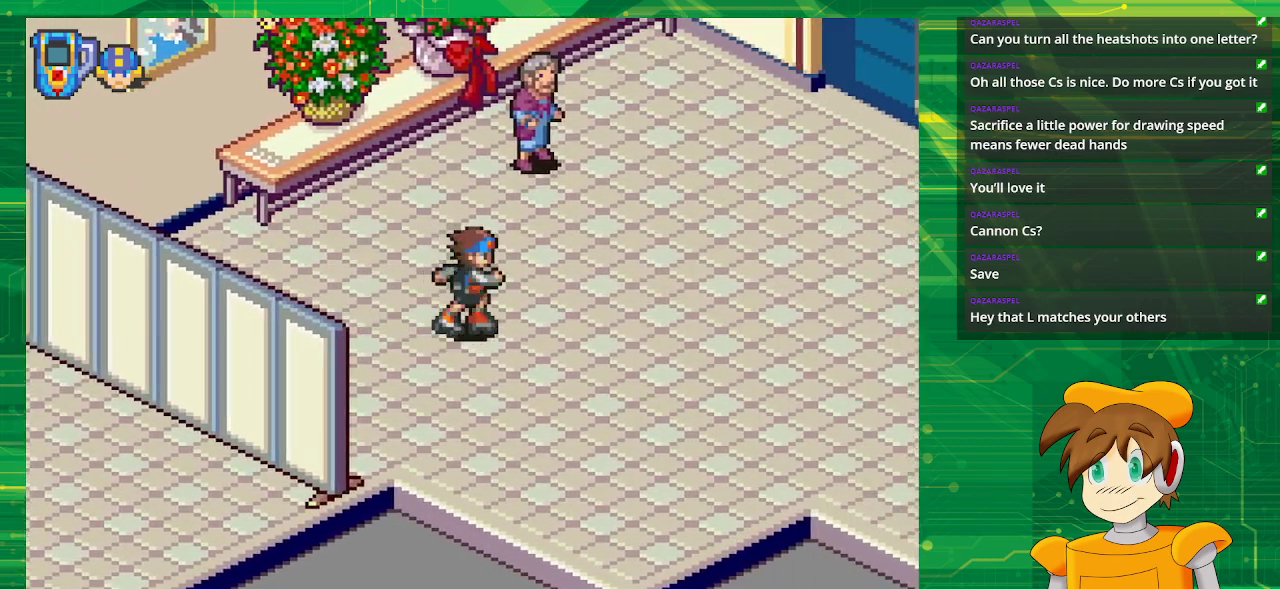
{"buttons": ["B", "DPAD_UP", "DPAD_RIGHT"], "events": [[17, "DPAD_UP", "down"]]}
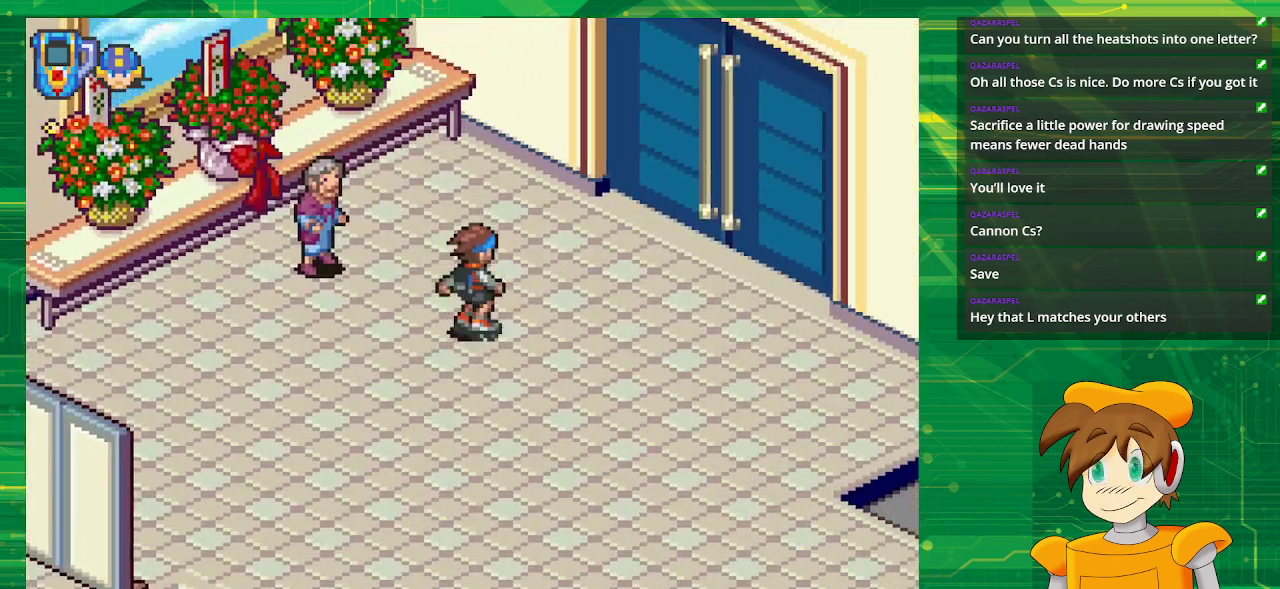
{"buttons": ["A", "B", "DPAD_UP", "DPAD_RIGHT"], "events": [[500, "A", "down"]]}
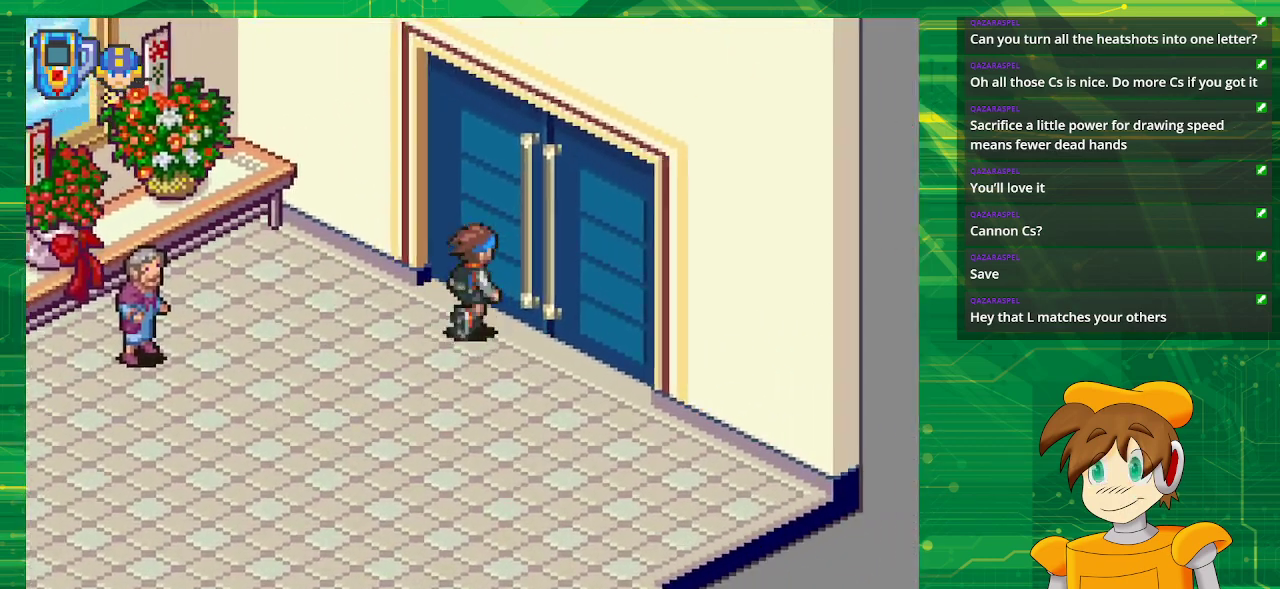
{"buttons": [], "events": [[183, "A", "up"], [217, "B", "up"], [233, "B", "down"], [250, "B", "up"], [383, "DPAD_UP", "up"], [400, "DPAD_RIGHT", "up"]]}
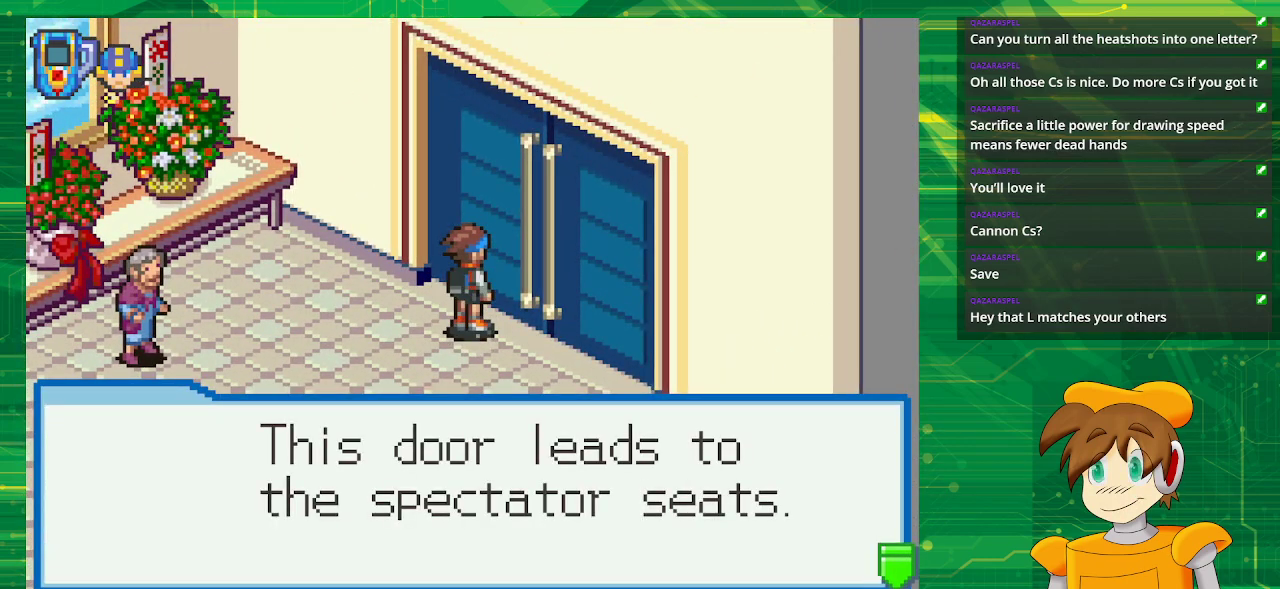
{"buttons": [], "events": [[317, "A", "down"], [467, "A", "up"]]}
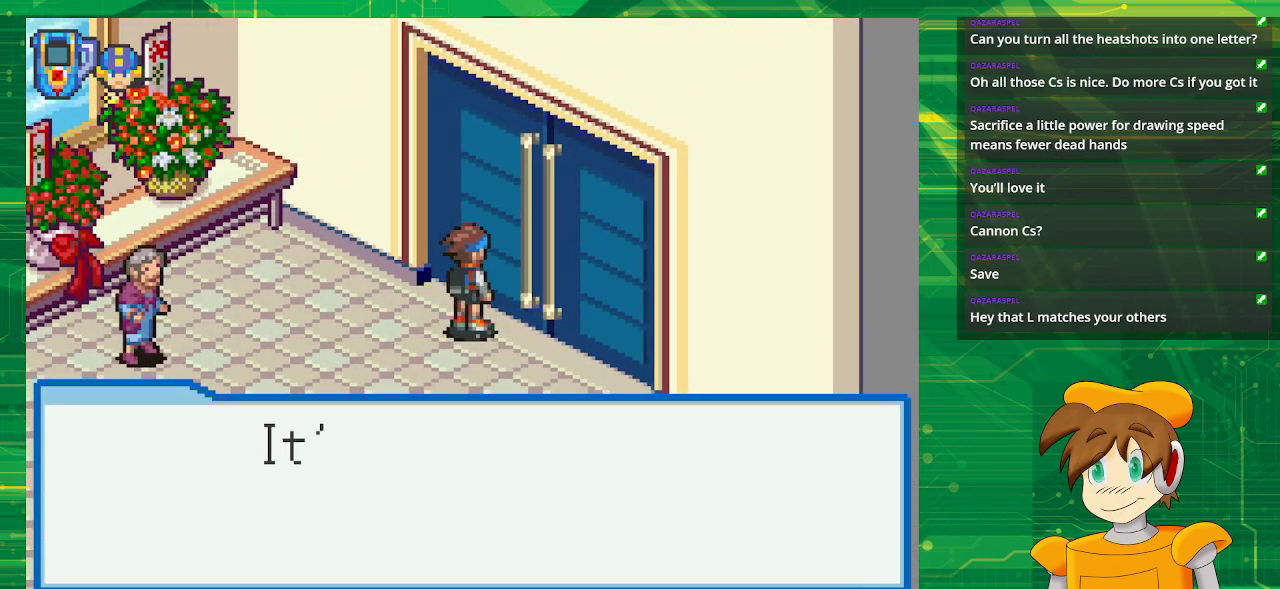
{"buttons": [], "events": [[250, "A", "down"], [417, "A", "up"]]}
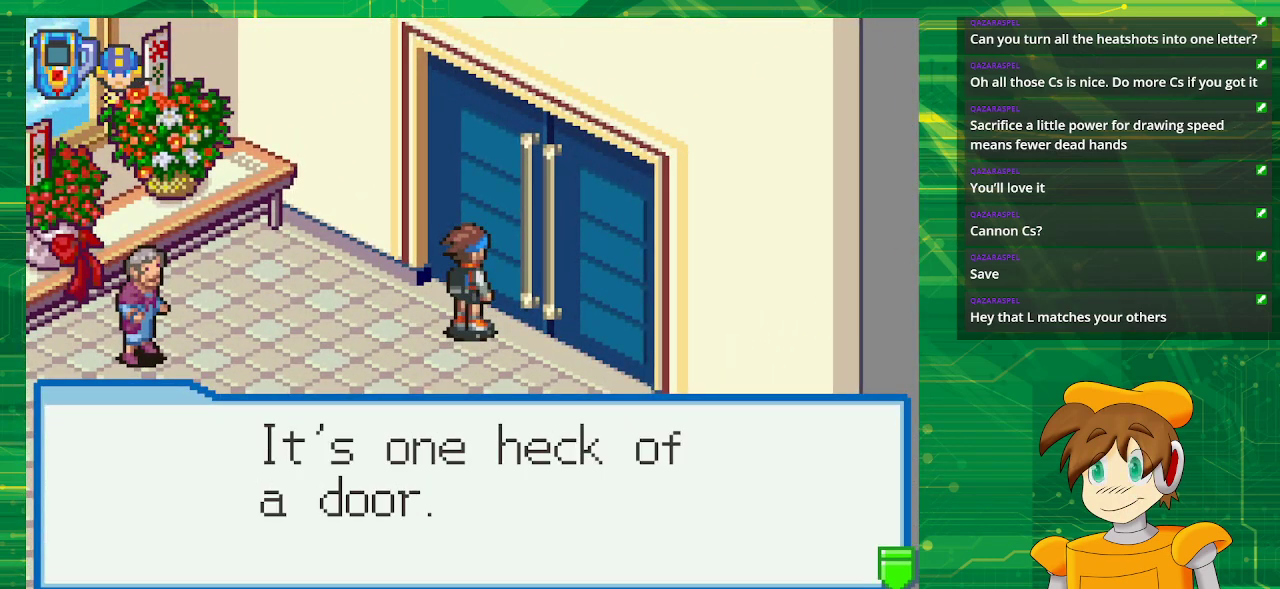
{"buttons": [], "events": [[317, "A", "down"], [483, "A", "up"]]}
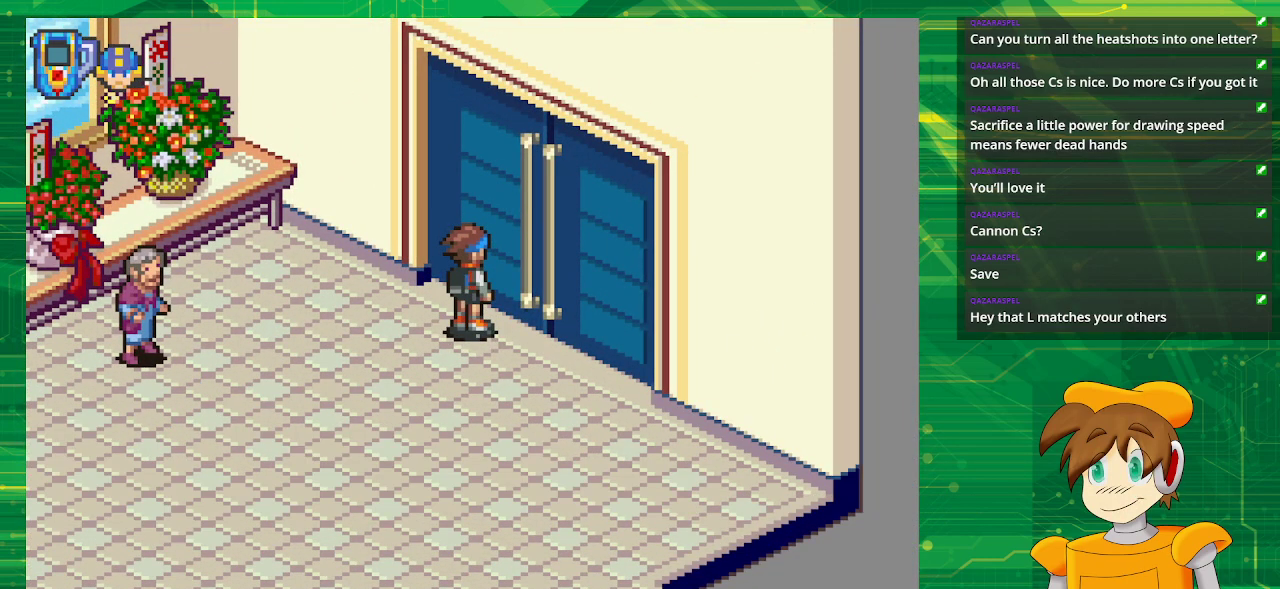
{"buttons": ["B", "DPAD_DOWN"], "events": [[300, "B", "down"], [300, "DPAD_DOWN", "down"]]}
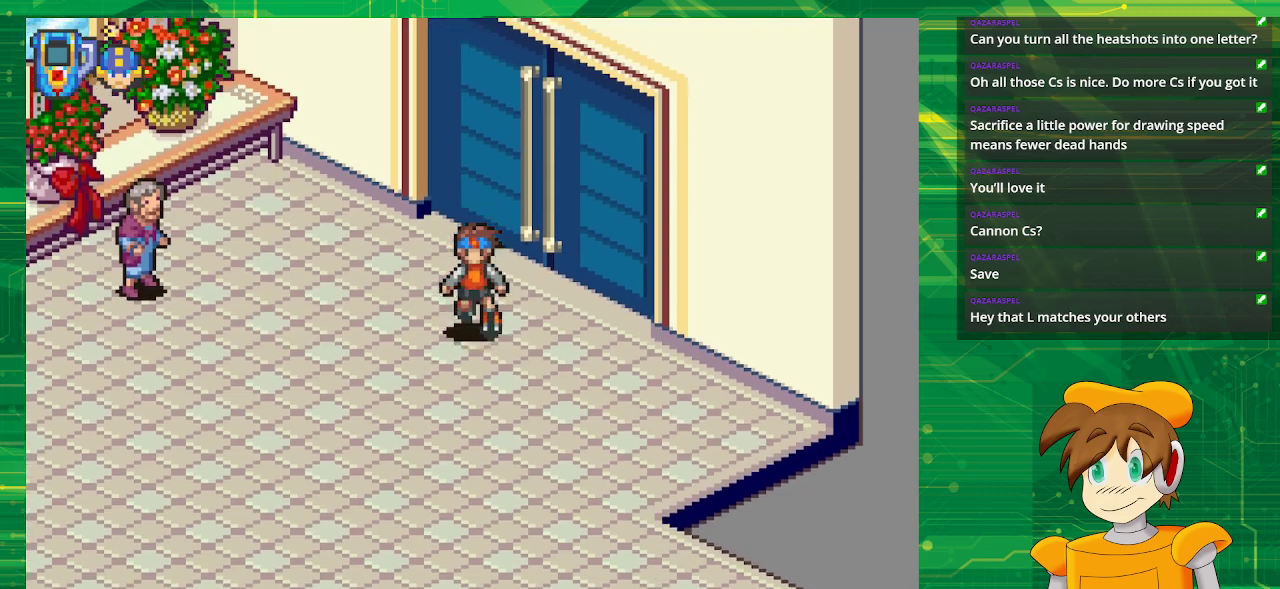
{"buttons": ["B", "DPAD_DOWN", "DPAD_RIGHT"], "events": [[467, "DPAD_RIGHT", "down"]]}
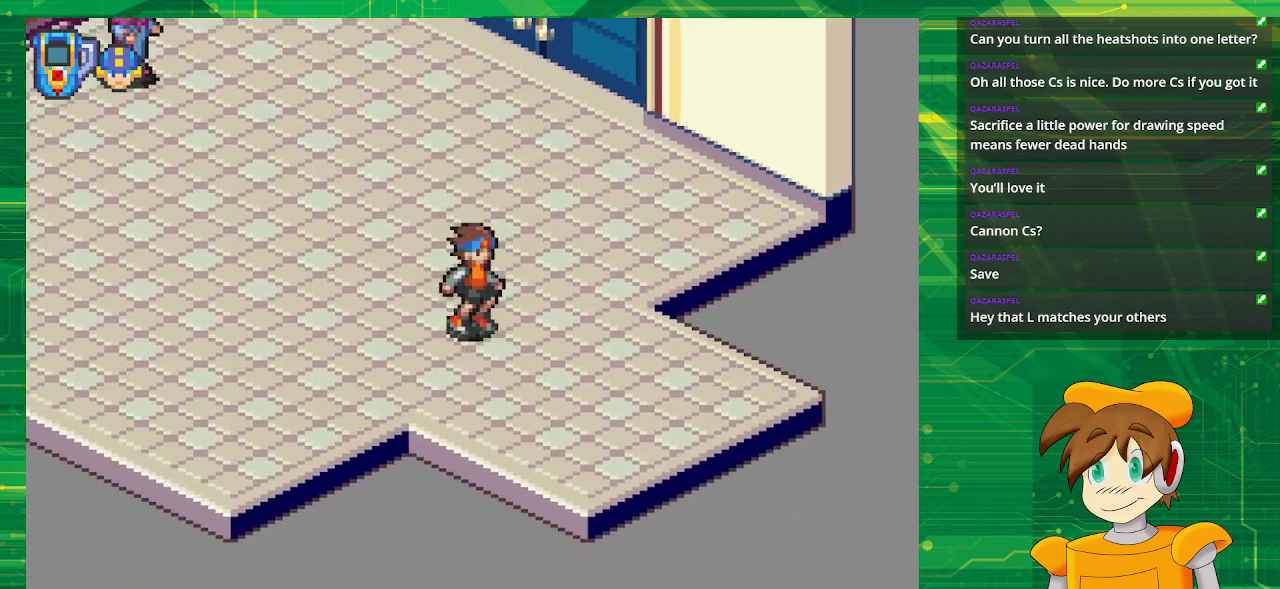
{"buttons": ["B", "DPAD_DOWN", "DPAD_RIGHT"], "events": []}
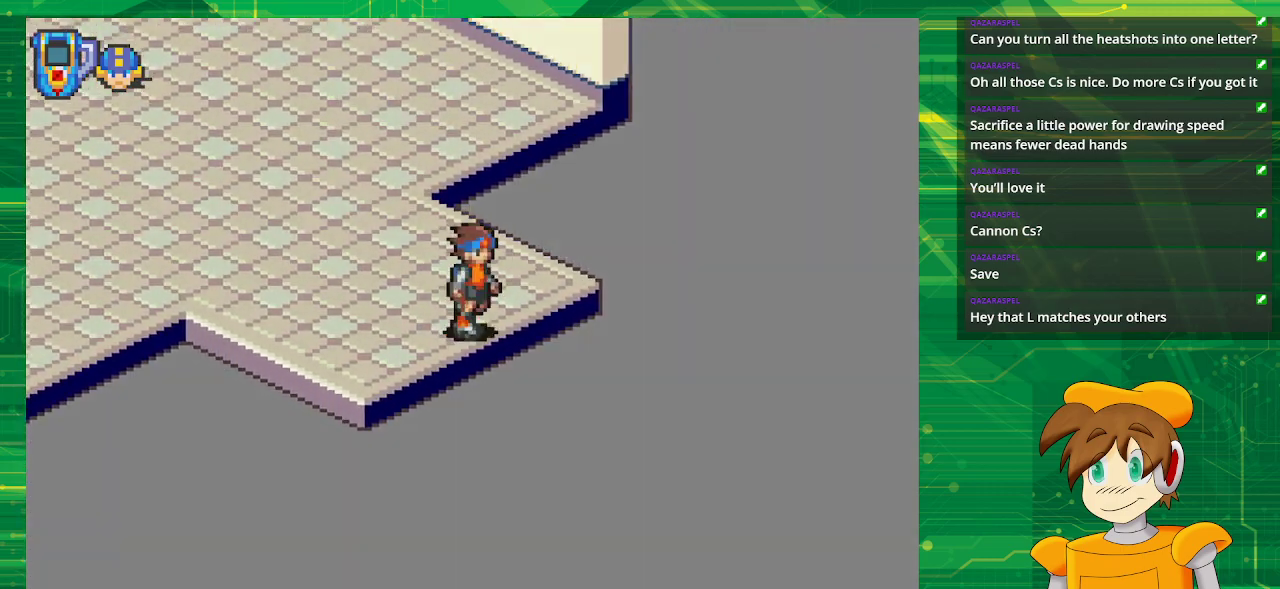
{"buttons": [], "events": [[233, "B", "up"], [233, "DPAD_DOWN", "up"], [250, "DPAD_RIGHT", "up"]]}
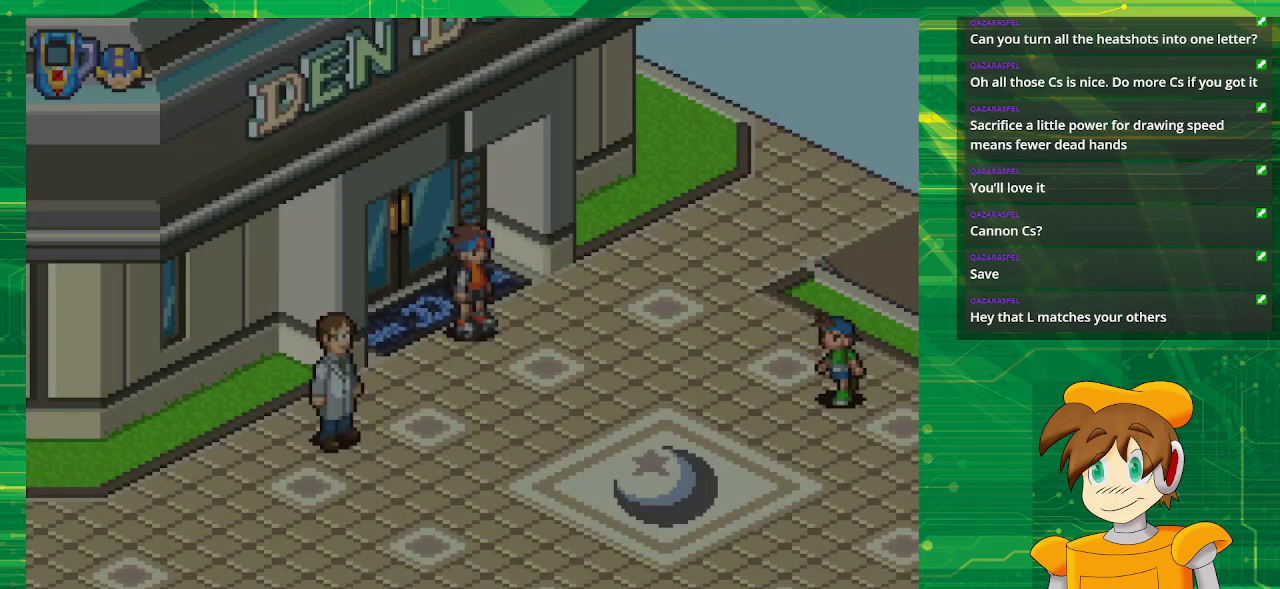
{"buttons": [], "events": []}
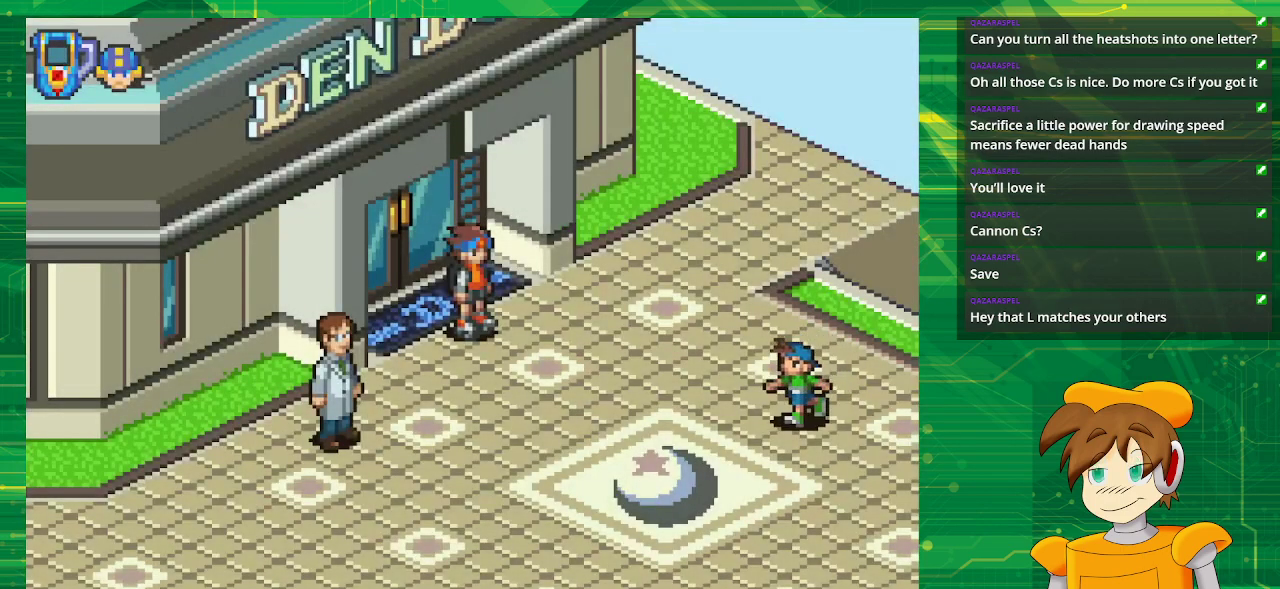
{"buttons": ["B", "DPAD_RIGHT"], "events": [[67, "B", "down"], [67, "DPAD_RIGHT", "down"]]}
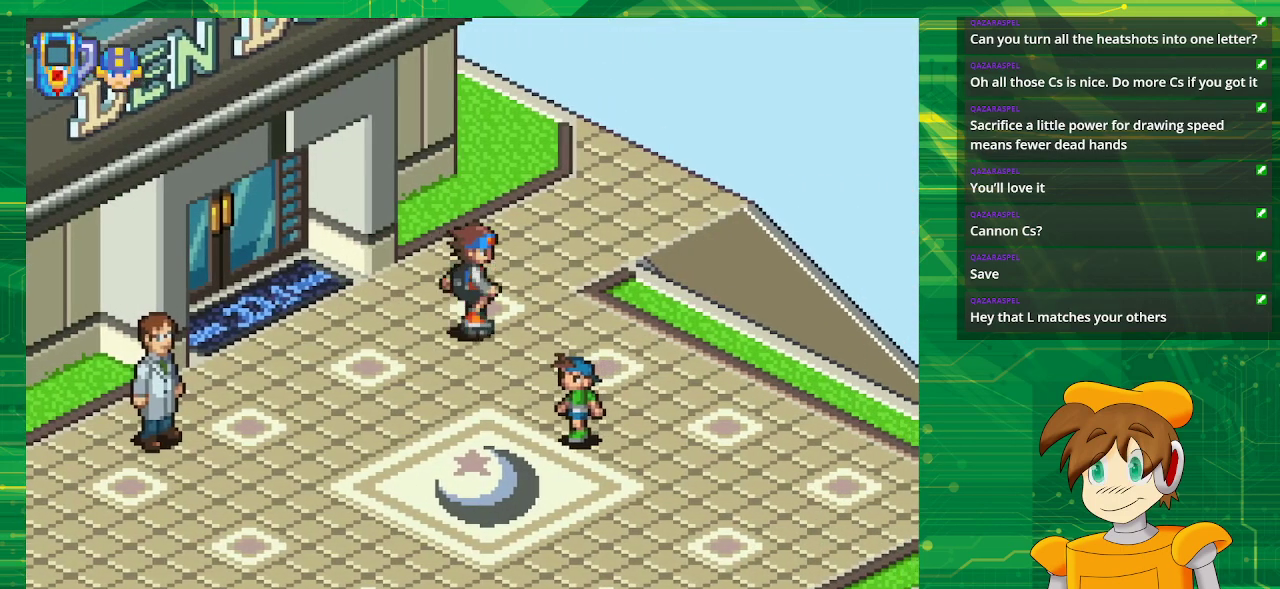
{"buttons": ["B"], "events": [[150, "DPAD_RIGHT", "up"], [267, "DPAD_UP", "down"], [467, "DPAD_UP", "up"]]}